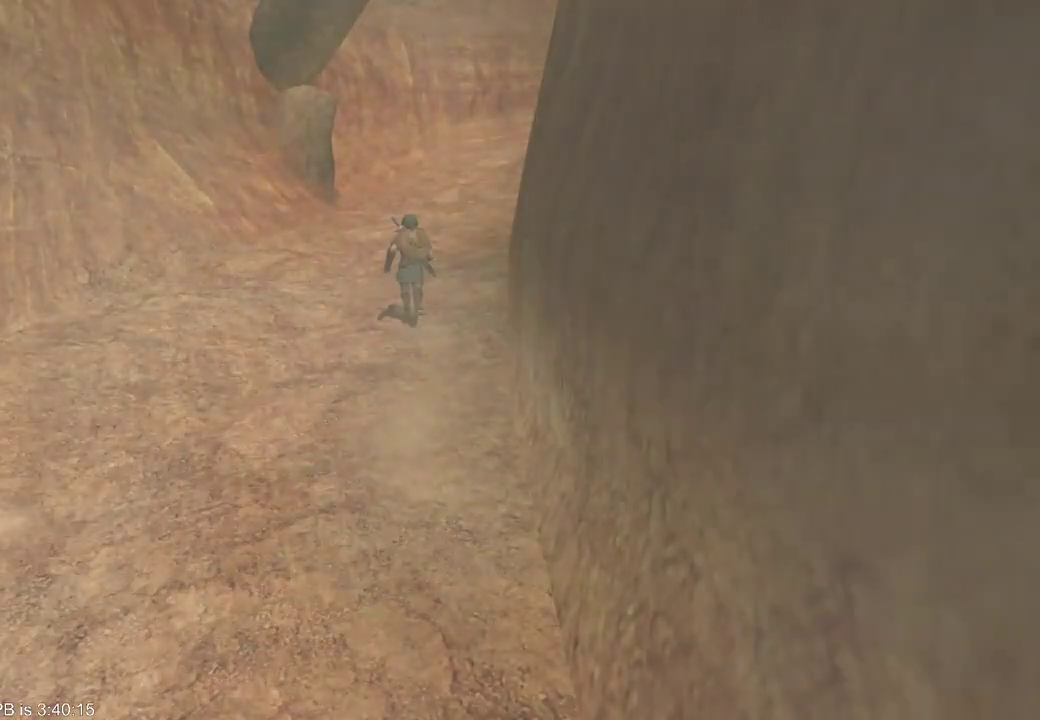
Gameplay with a controller (Xbox layout); each line is a JSON object with the inputs held at the frame after it (dt_ms = milliseconds from this image to that frame). "events" lists button and stick changes between this image and that frame as [ms after this image, input, new state], when the widget could be followed in between. Not read: L3 R3.
{"dt_ms": 500, "buttons": [], "left_stick": "left", "right_stick": "right"}
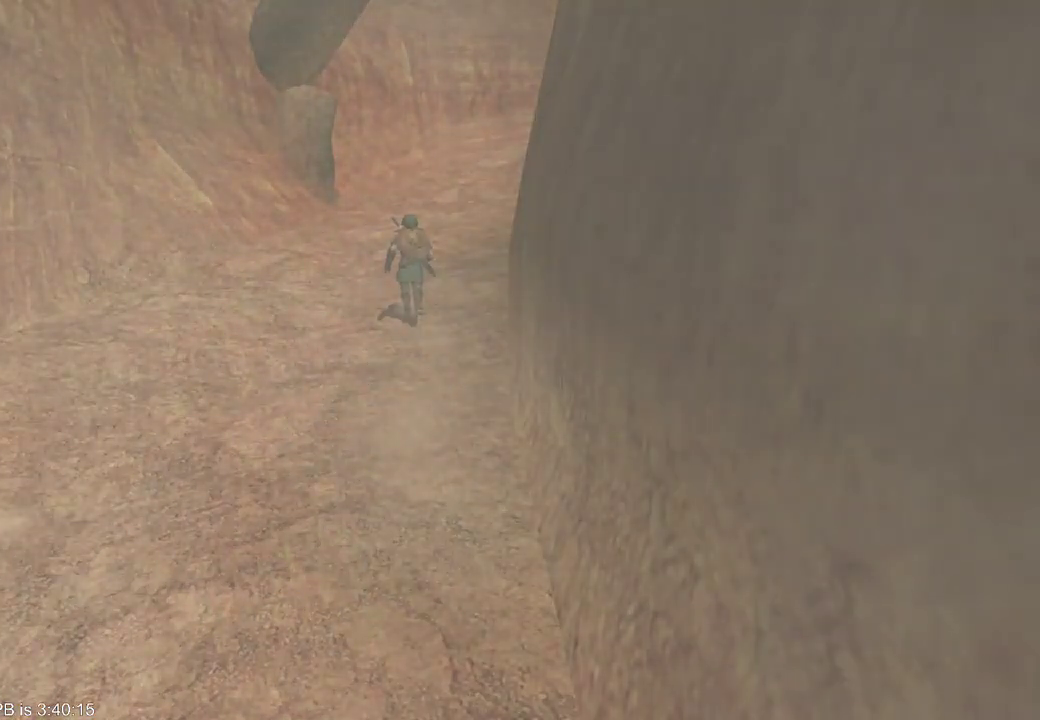
{"dt_ms": 1000, "buttons": [], "left_stick": "center", "right_stick": "center"}
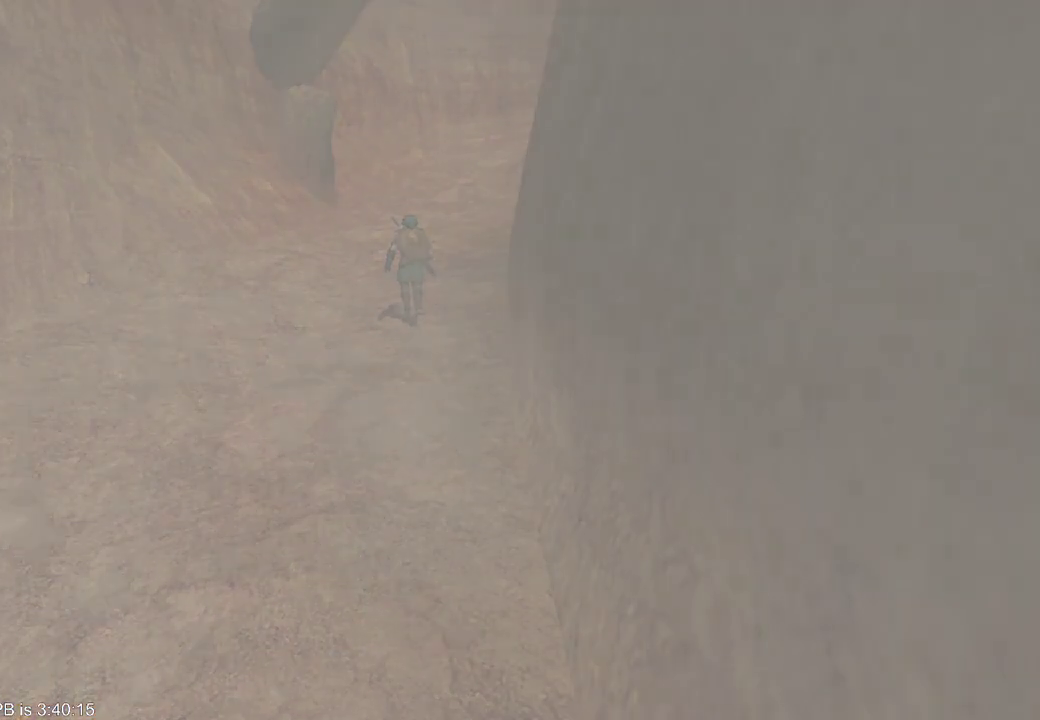
{"dt_ms": 500, "buttons": [], "left_stick": "center", "right_stick": "center", "events": []}
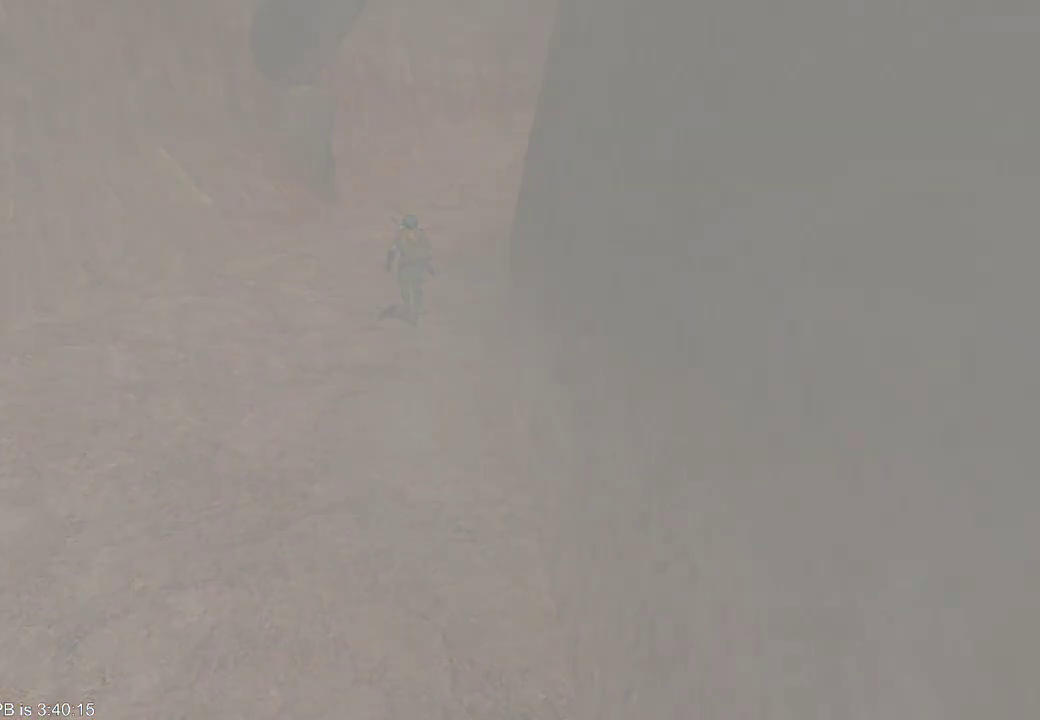
{"dt_ms": 500, "buttons": [], "left_stick": "center", "right_stick": "center", "events": []}
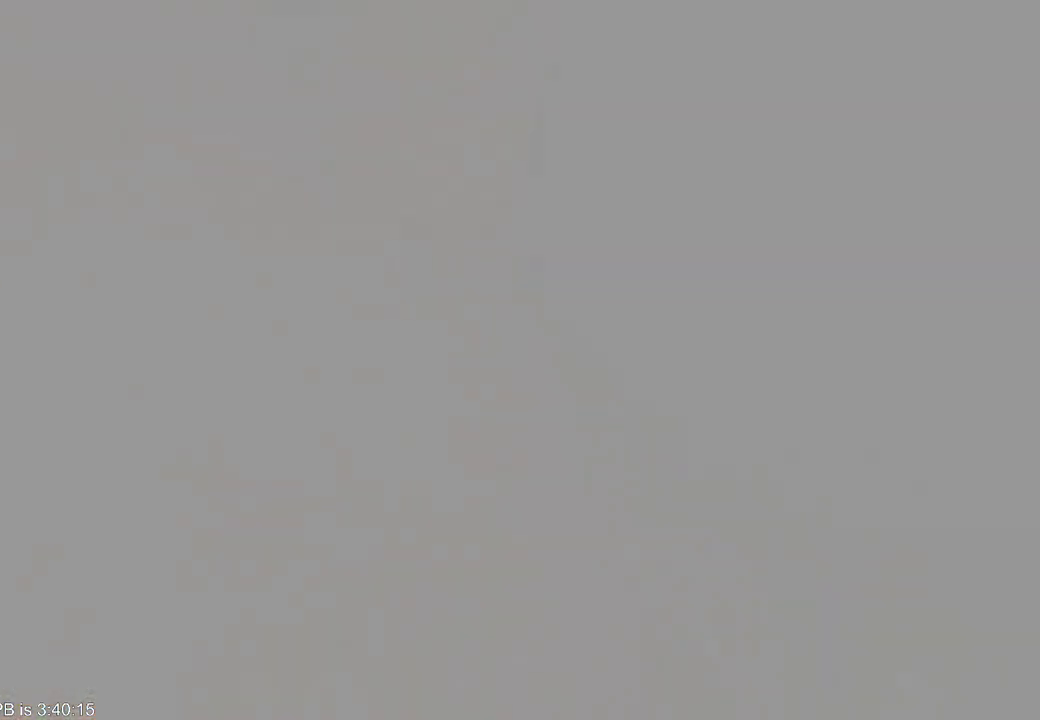
{"dt_ms": 500, "buttons": [], "left_stick": "up", "right_stick": "center", "events": [[500, "left_stick", "up"]]}
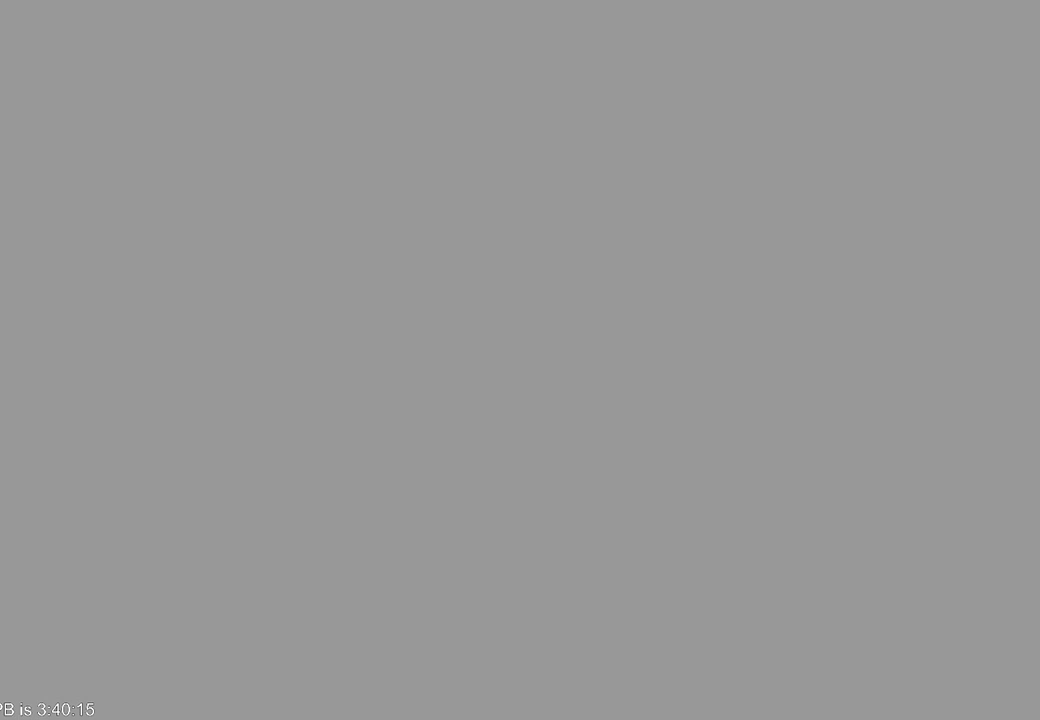
{"dt_ms": 500, "buttons": ["B"], "left_stick": "up", "right_stick": "center", "events": [[367, "B", "down"]]}
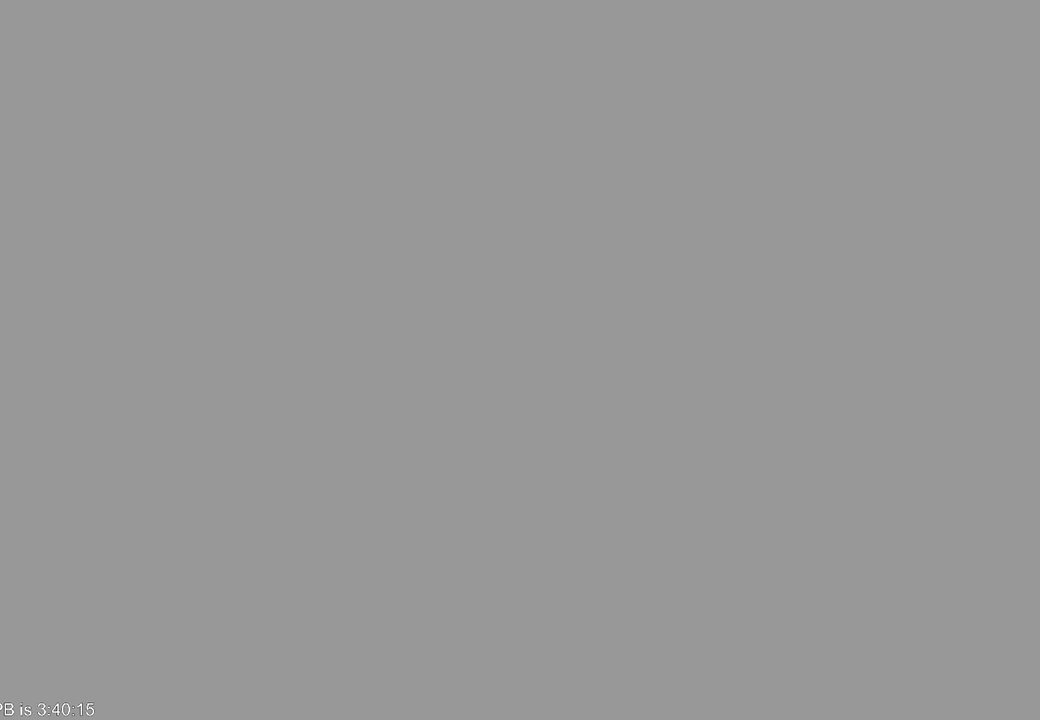
{"dt_ms": 500, "buttons": [], "left_stick": "up", "right_stick": "center", "events": [[133, "B", "up"], [367, "B", "down"], [433, "B", "up"]]}